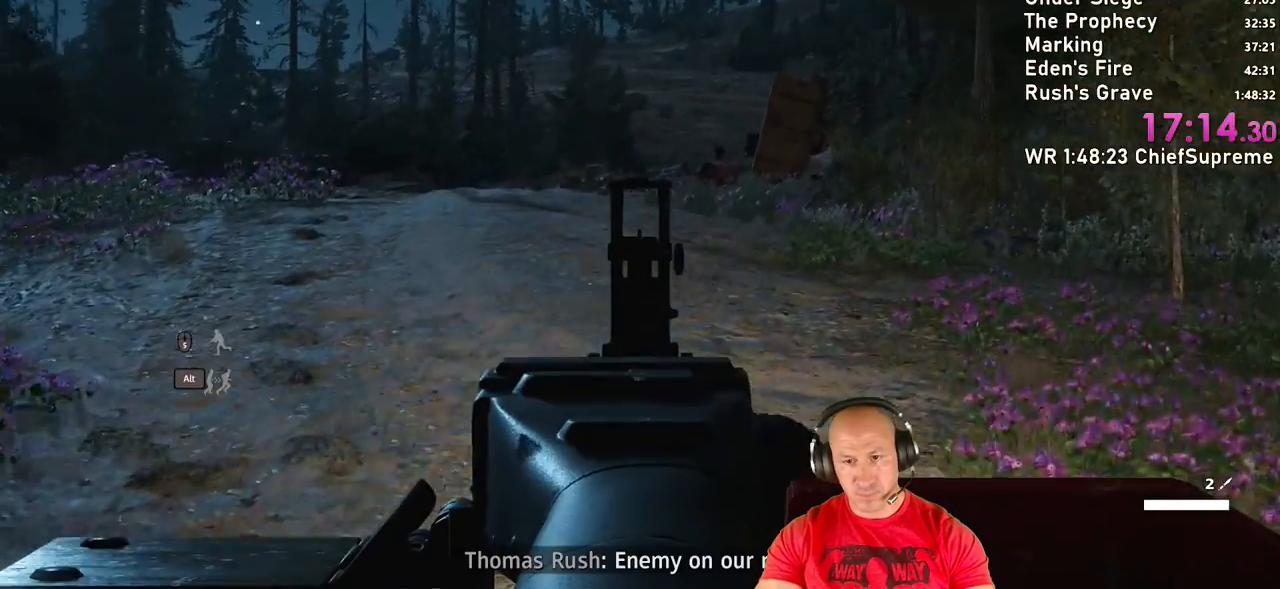
Gameplay with keyboard and mouse; each line is a JSON object with the keys and mouse buttons held at the frame after it. "events" lists presses ("down") and releases ("up") of "1", "2", "3", "4", "5", "a", "alt", "b", "c", "ctrl", "d", "e", "escape", "f", "g", "h", "q", "r", "s", "shift", "space", "t", "tab", "v", "w", "x", "y", "z", "mouse_left", "mouse_right", "mouse_wheel_up" and "mouse_wheel_down" between this image and that frame as [ms after this image, input, new state], when the widget could be followed in between. "mouse_left", "mouse_right", "mouse_wheel_up", "mouse_wheel_down" = the "left", "right", "wheel_up", "wheel_down" buttons of the "mouse" list. No other keys are recorded. Not read: mouse_move.
{"keys": [], "mouse": ["right"], "events": []}
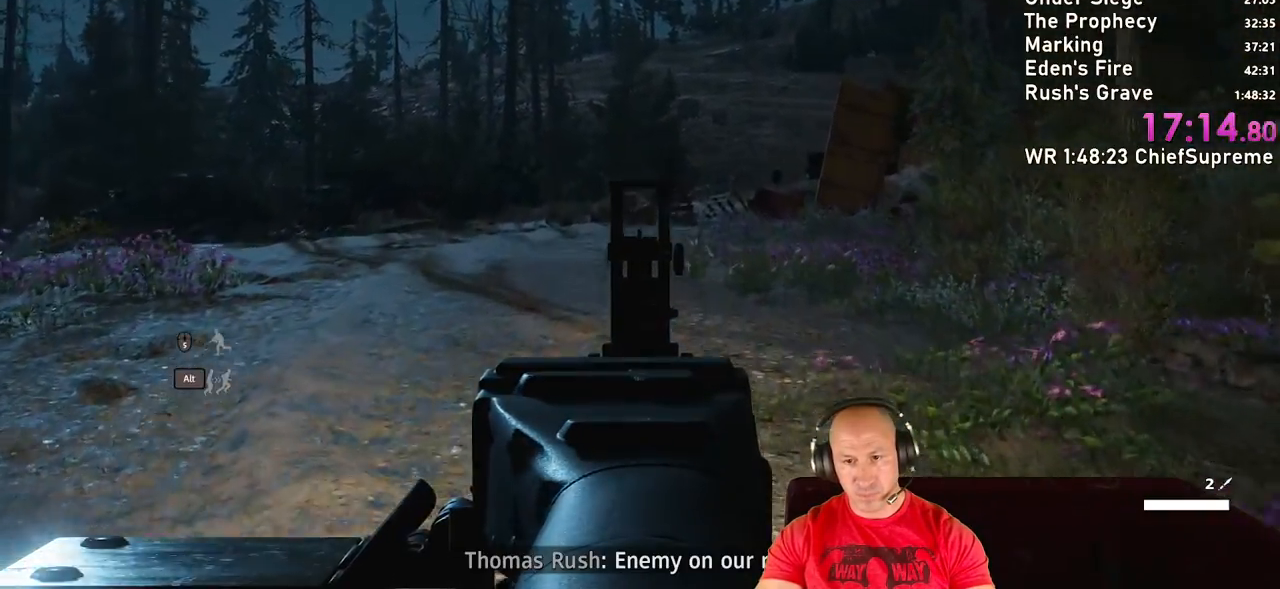
{"keys": [], "mouse": ["left", "right"], "events": [[150, "mouse_left", "down"]]}
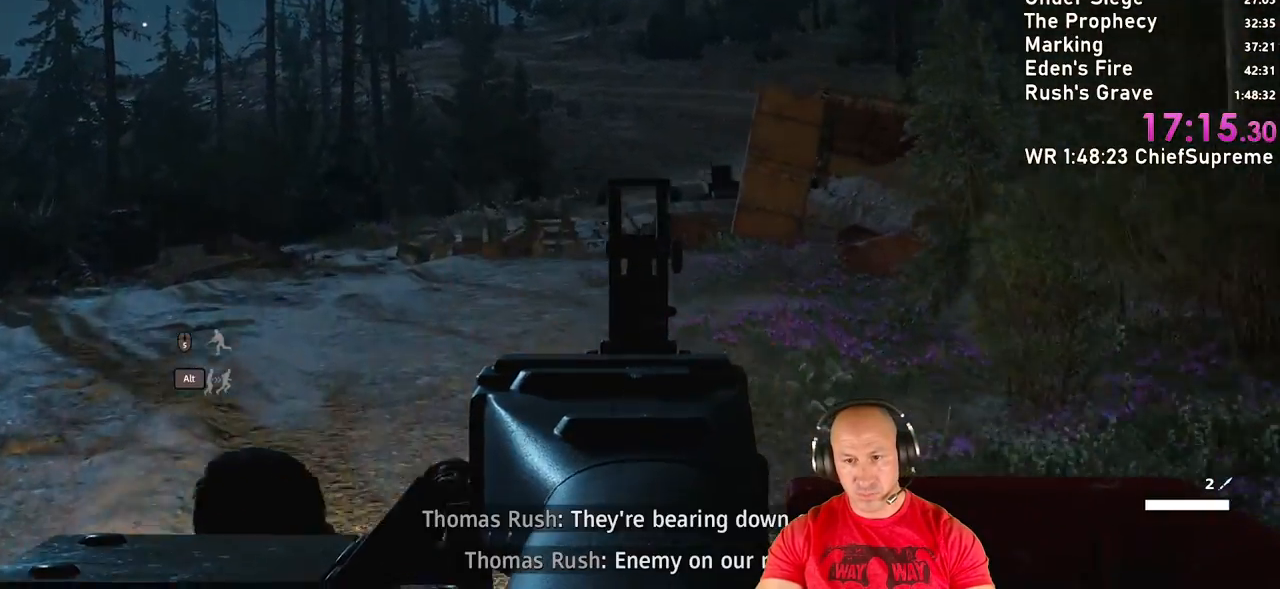
{"keys": [], "mouse": ["left", "right"], "events": []}
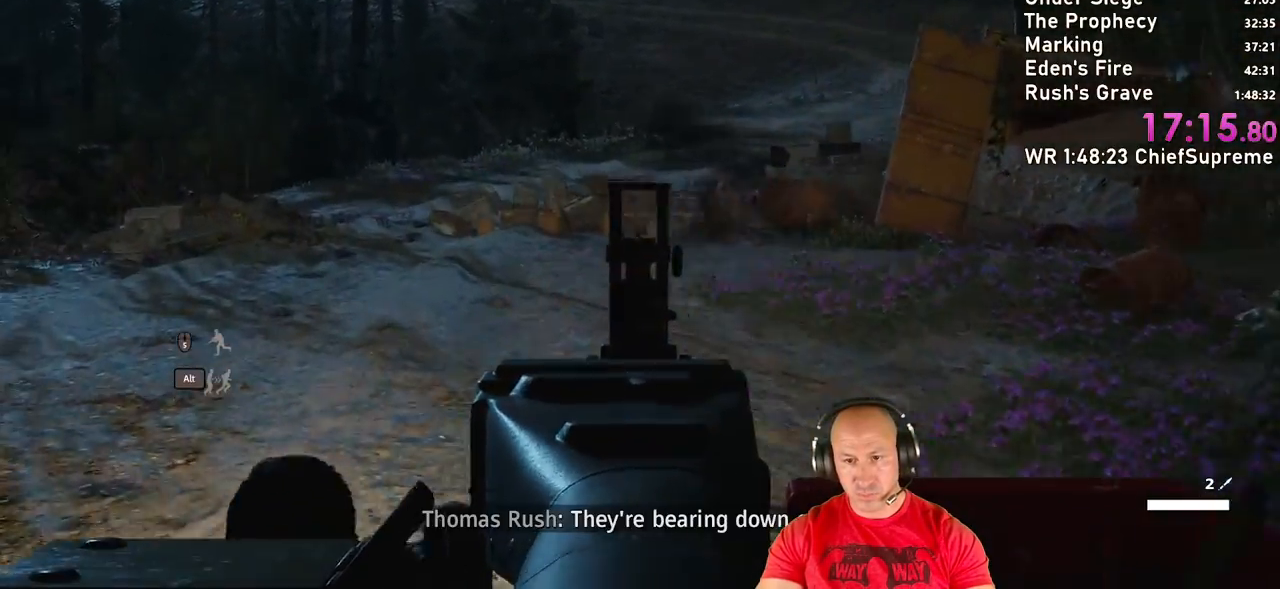
{"keys": [], "mouse": ["left", "right"], "events": []}
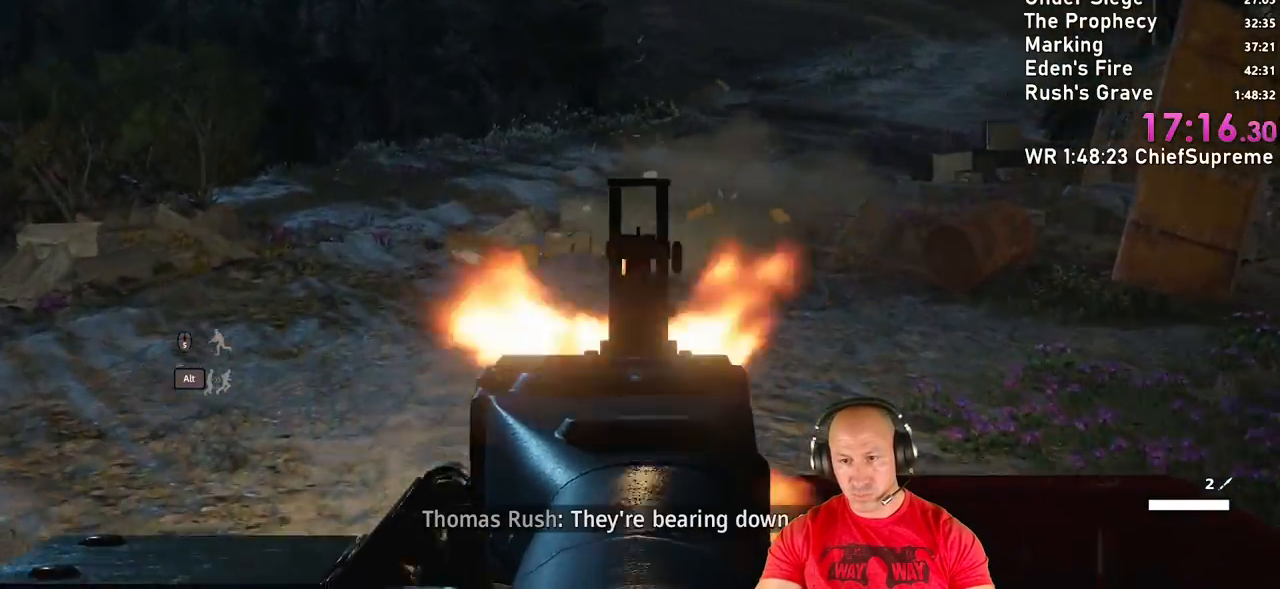
{"keys": [], "mouse": ["right"], "events": [[150, "mouse_left", "up"]]}
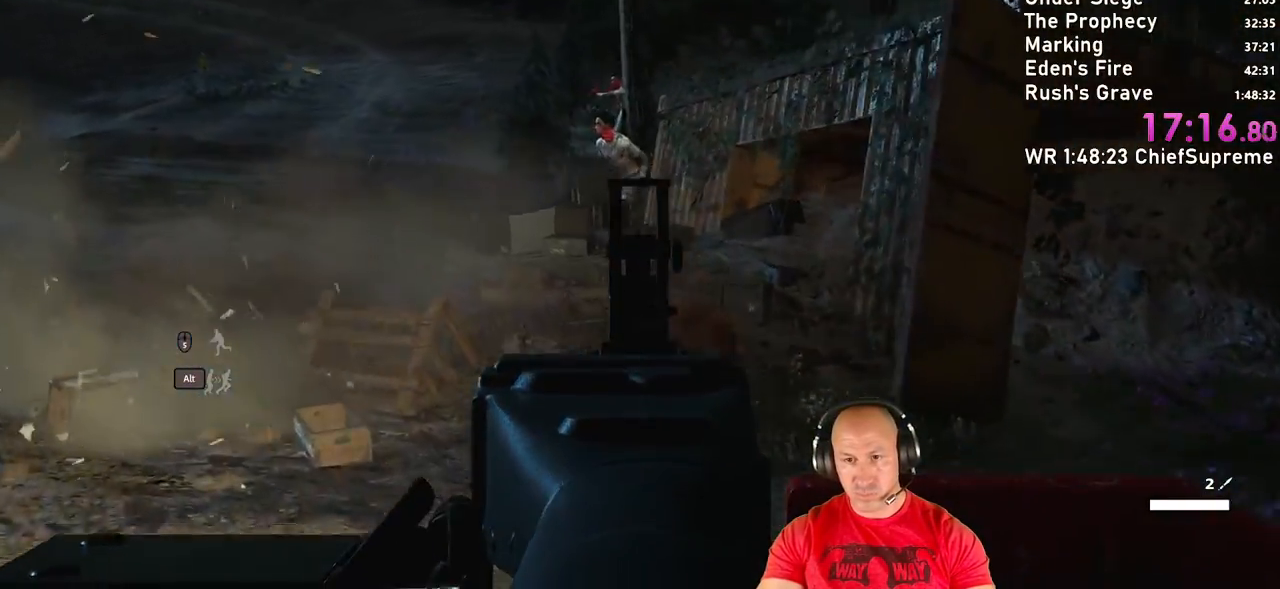
{"keys": [], "mouse": ["left", "right"], "events": [[267, "mouse_left", "down"]]}
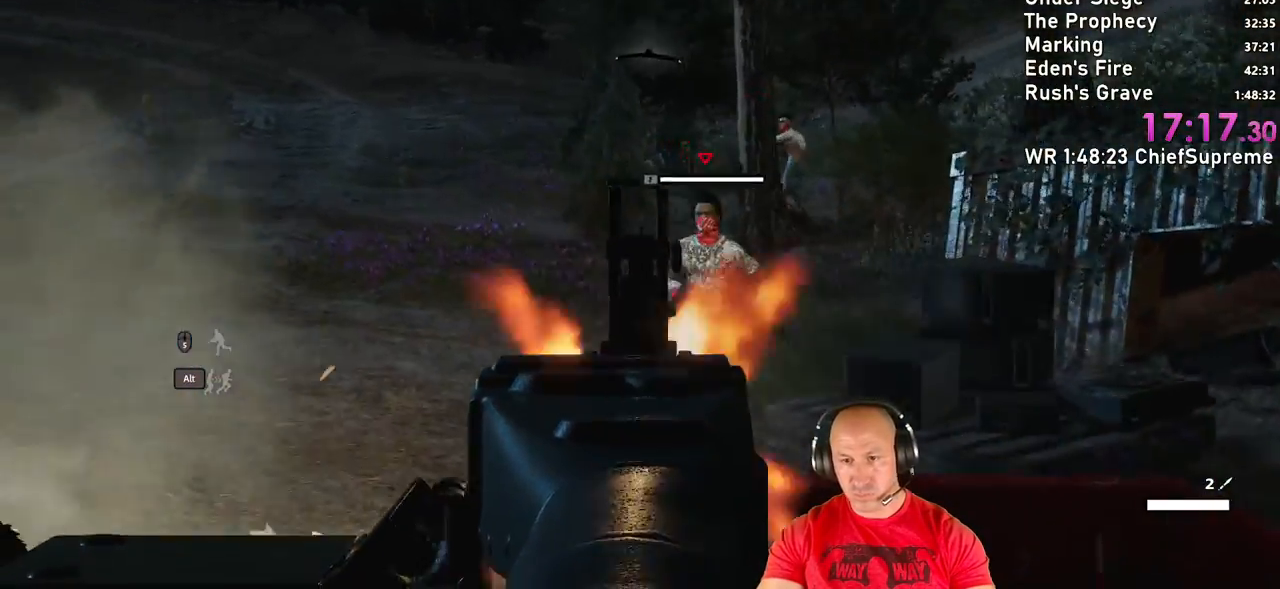
{"keys": [], "mouse": ["left", "right"], "events": []}
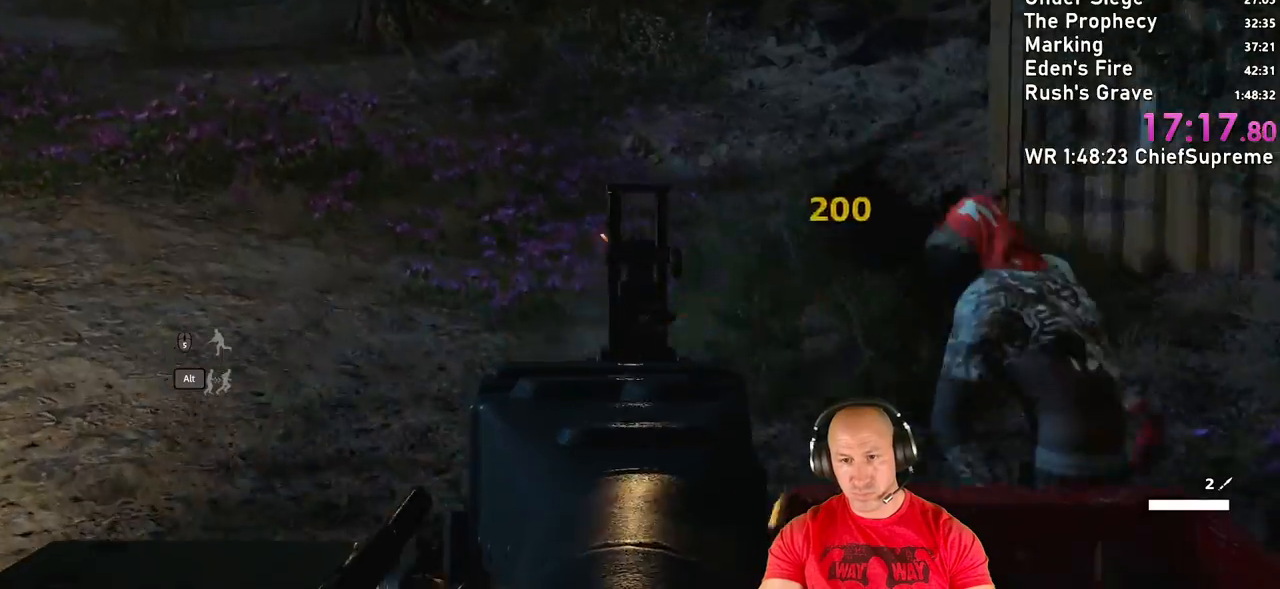
{"keys": [], "mouse": ["right"], "events": [[100, "mouse_left", "up"]]}
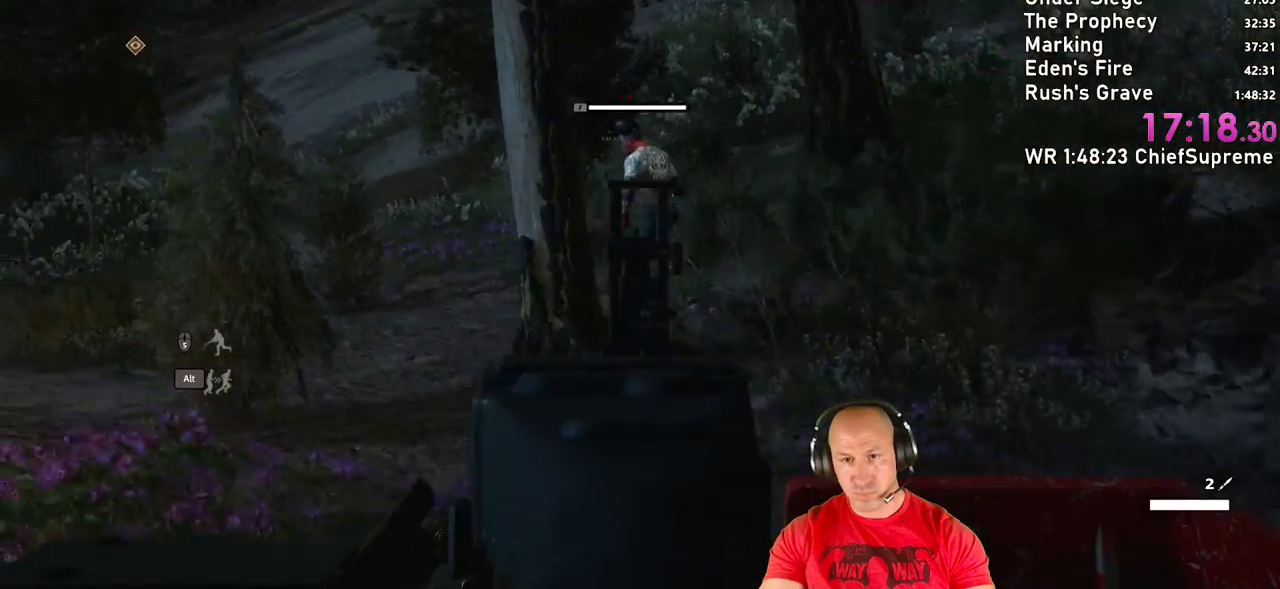
{"keys": [], "mouse": ["left", "right"], "events": [[83, "mouse_left", "down"]]}
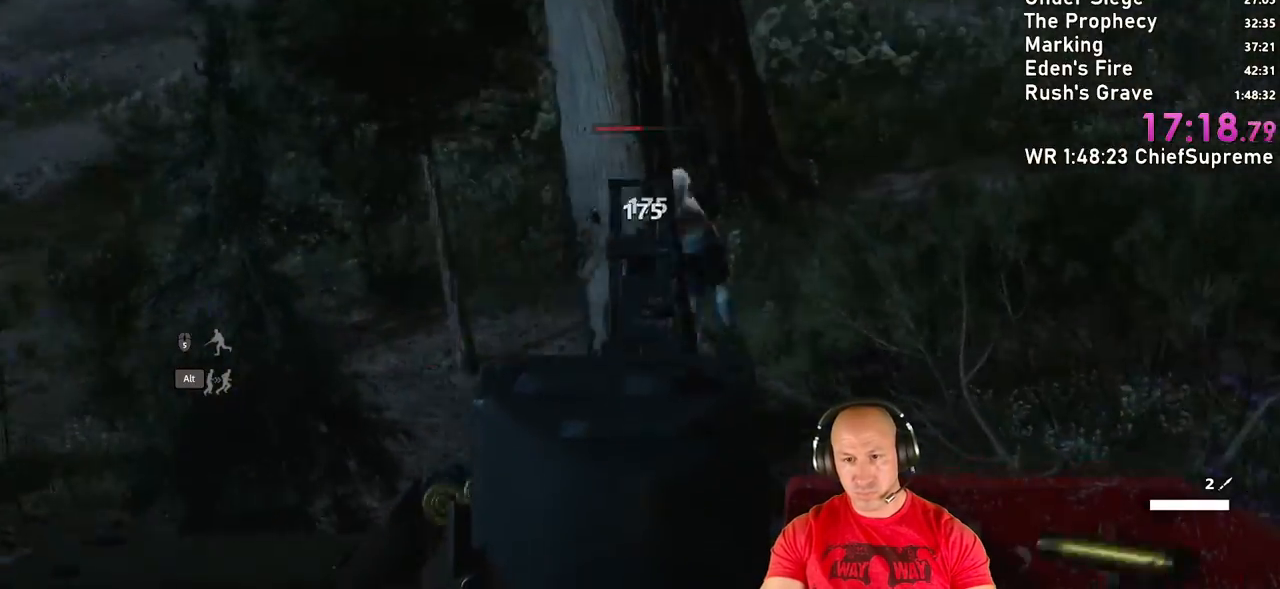
{"keys": [], "mouse": ["right"], "events": [[283, "mouse_left", "up"]]}
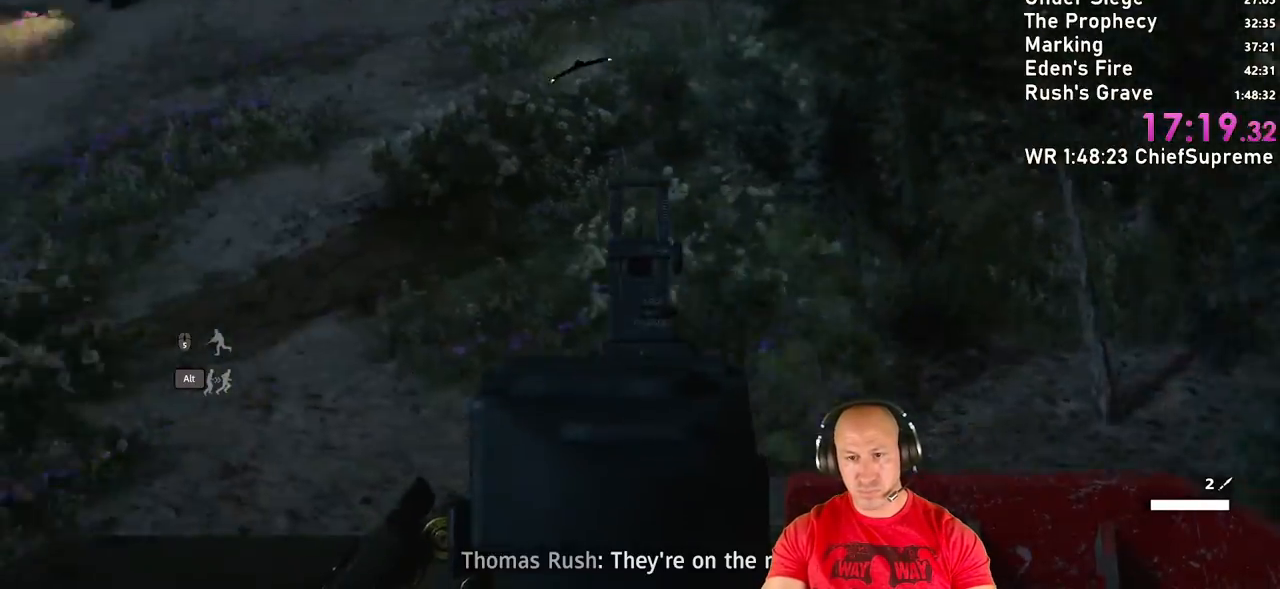
{"keys": [], "mouse": ["right"], "events": []}
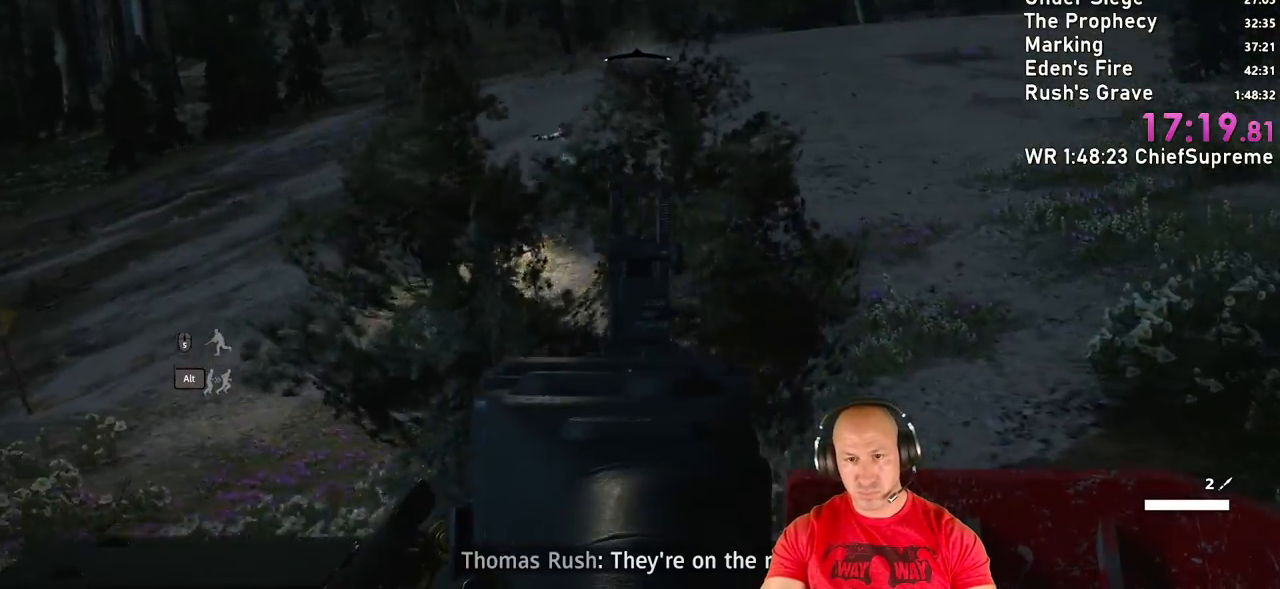
{"keys": [], "mouse": ["left", "right"], "events": [[267, "mouse_left", "down"]]}
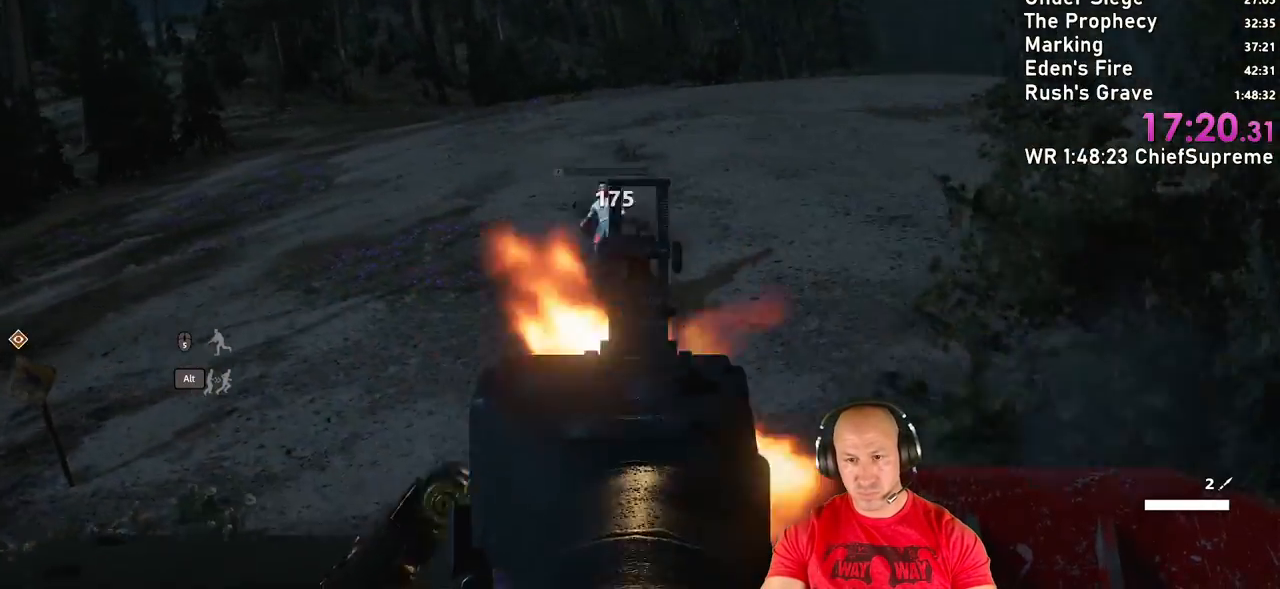
{"keys": [], "mouse": ["right"], "events": [[367, "mouse_left", "up"]]}
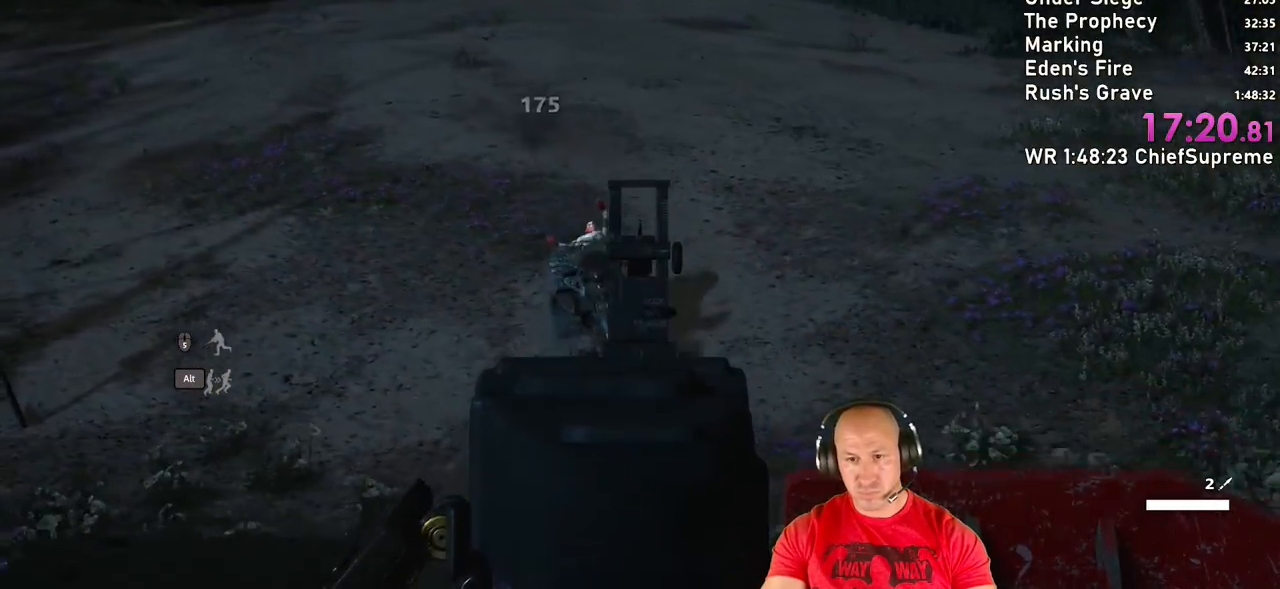
{"keys": [], "mouse": [], "events": [[483, "mouse_right", "up"]]}
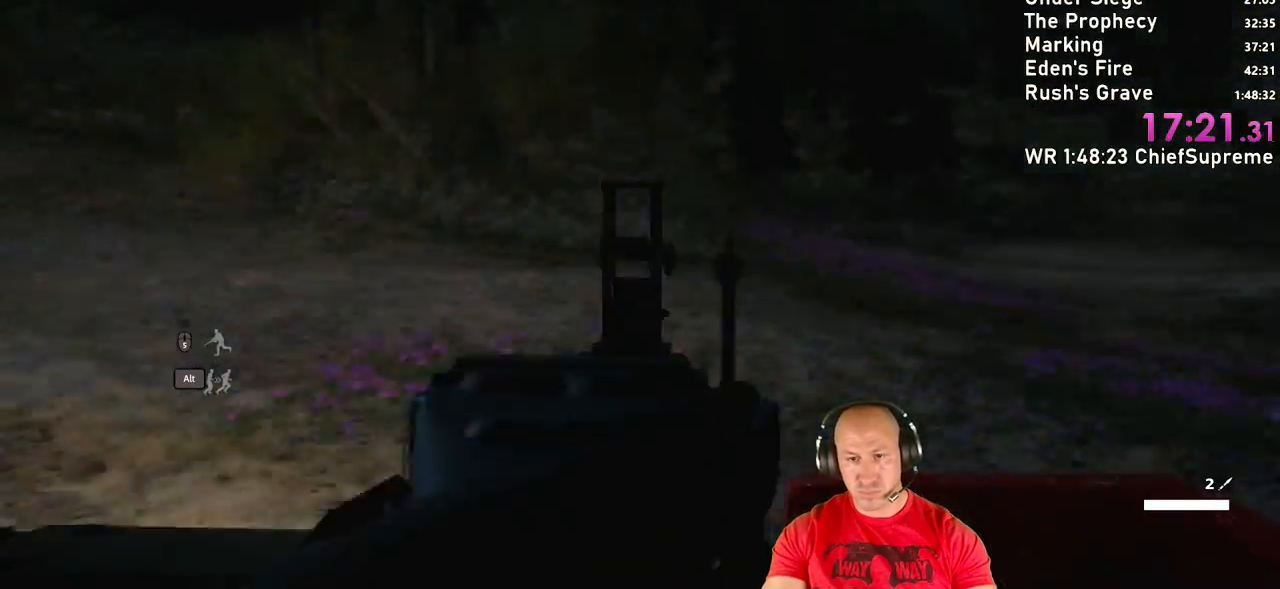
{"keys": [], "mouse": [], "events": []}
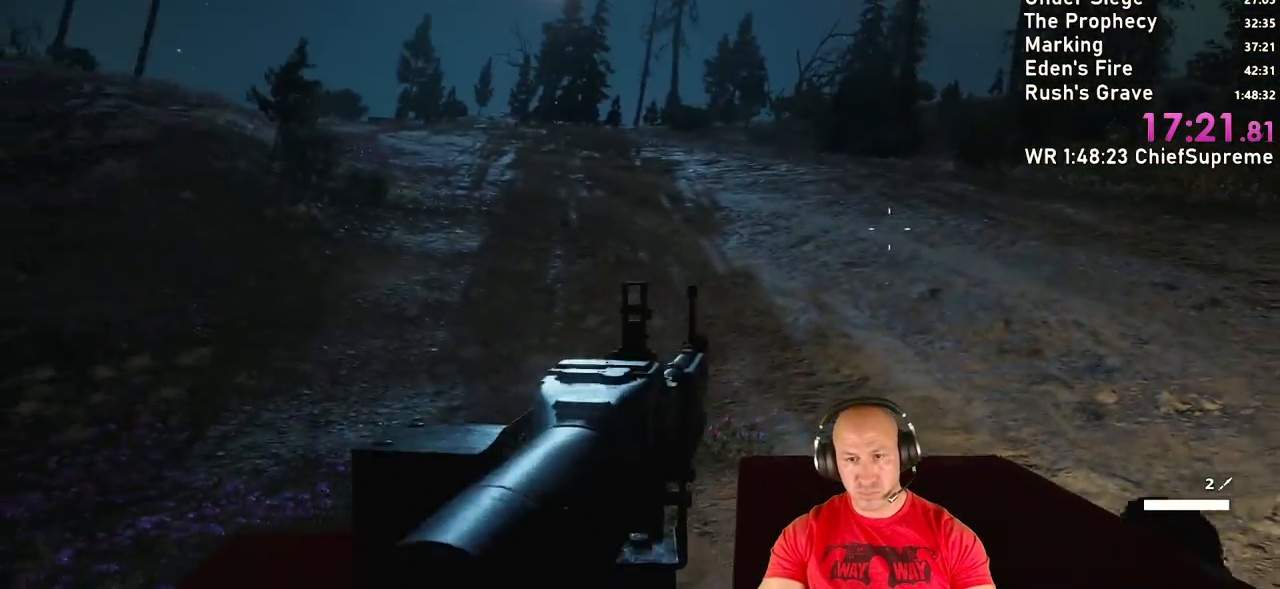
{"keys": [], "mouse": [], "events": []}
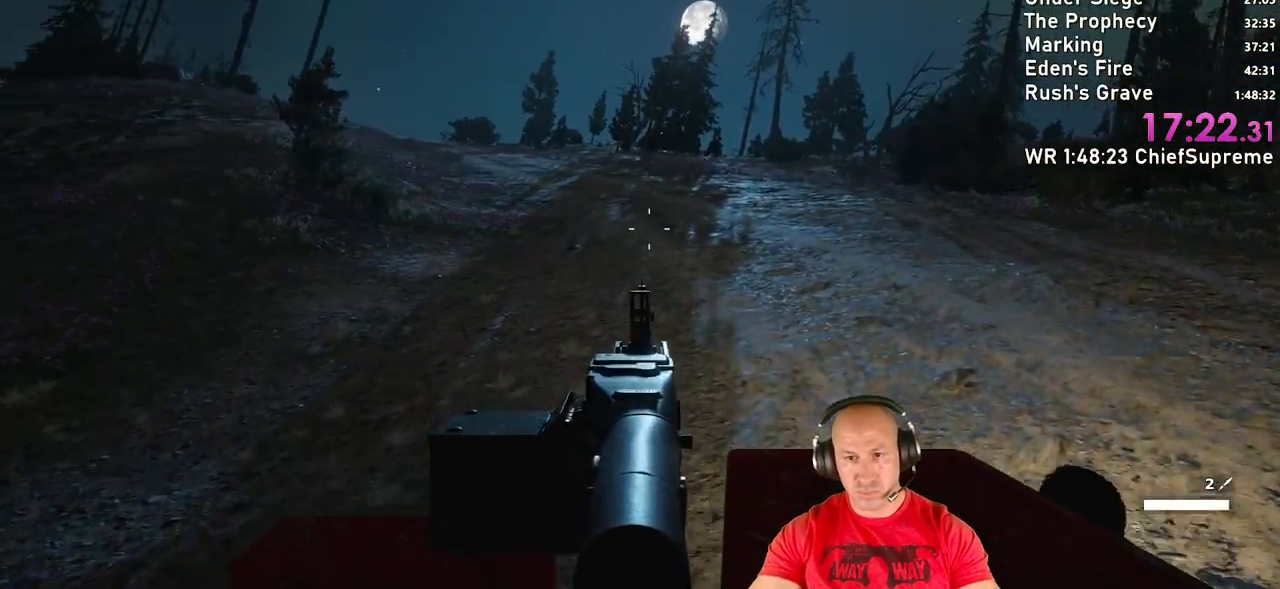
{"keys": [], "mouse": [], "events": []}
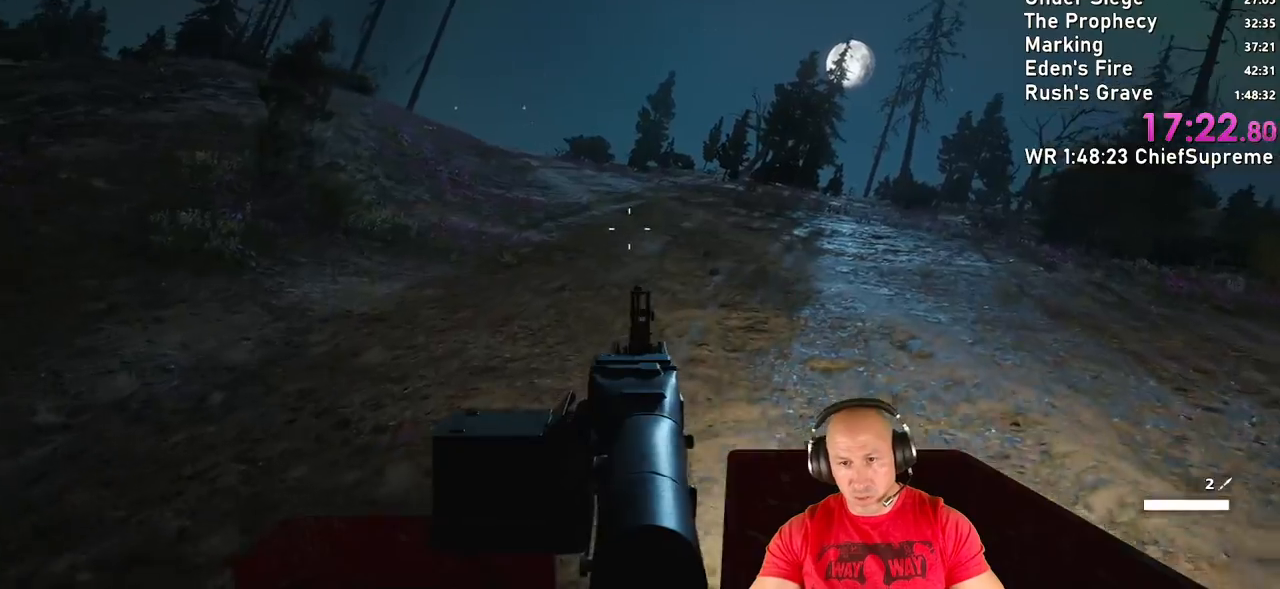
{"keys": [], "mouse": [], "events": []}
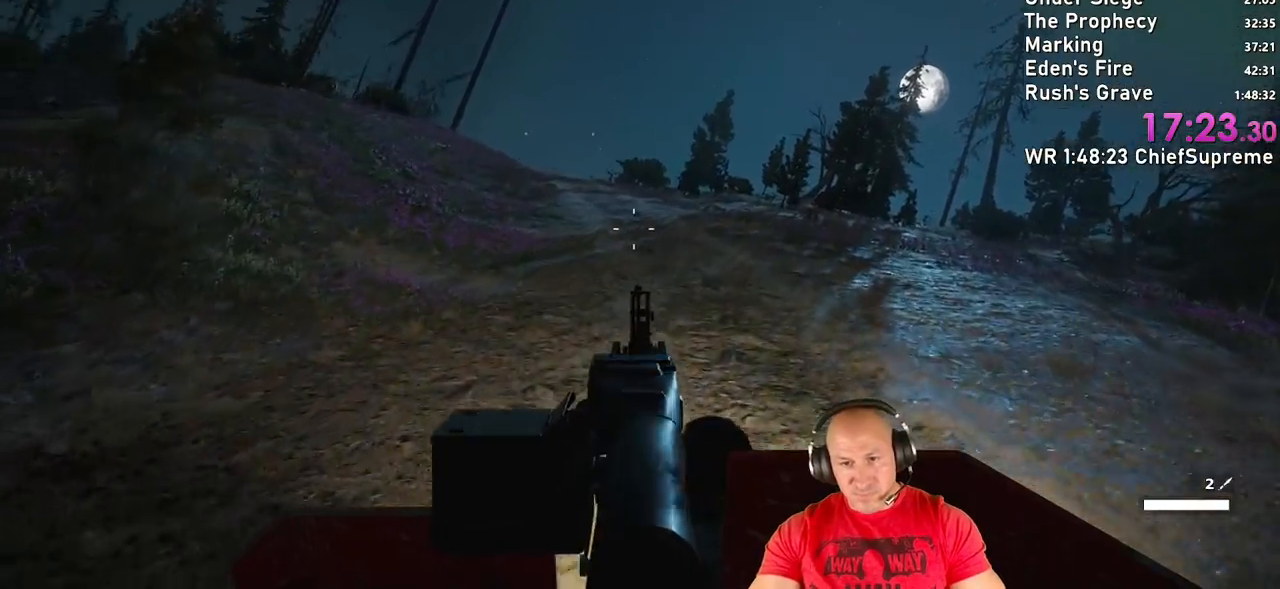
{"keys": [], "mouse": ["right"], "events": [[50, "mouse_right", "down"]]}
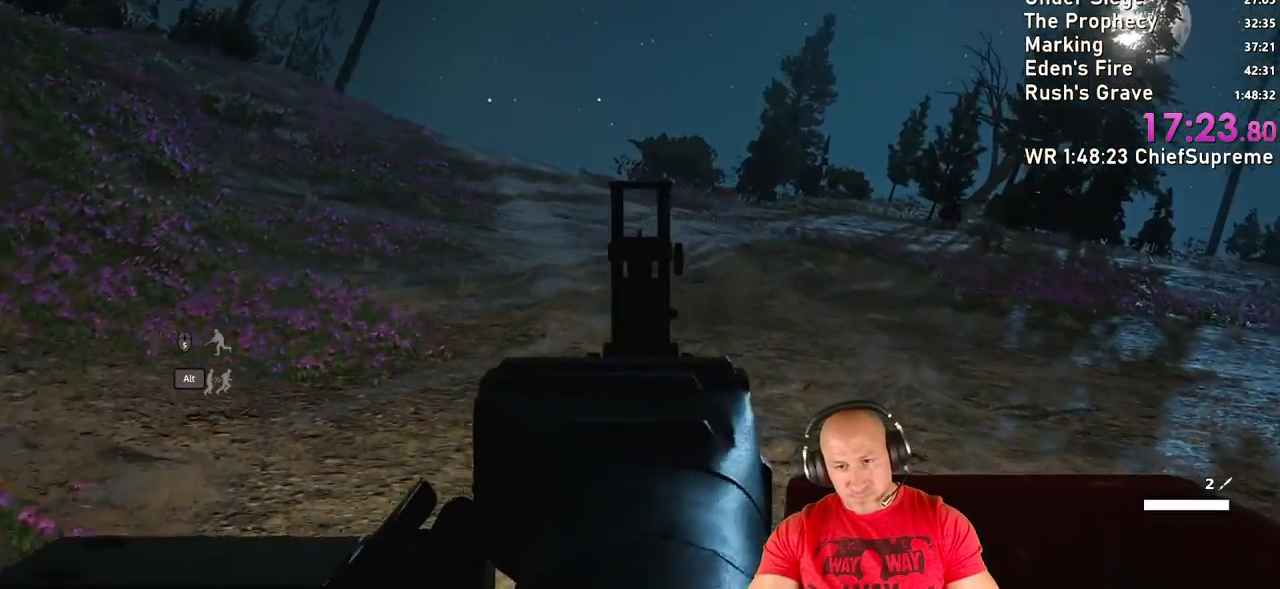
{"keys": [], "mouse": ["right"], "events": []}
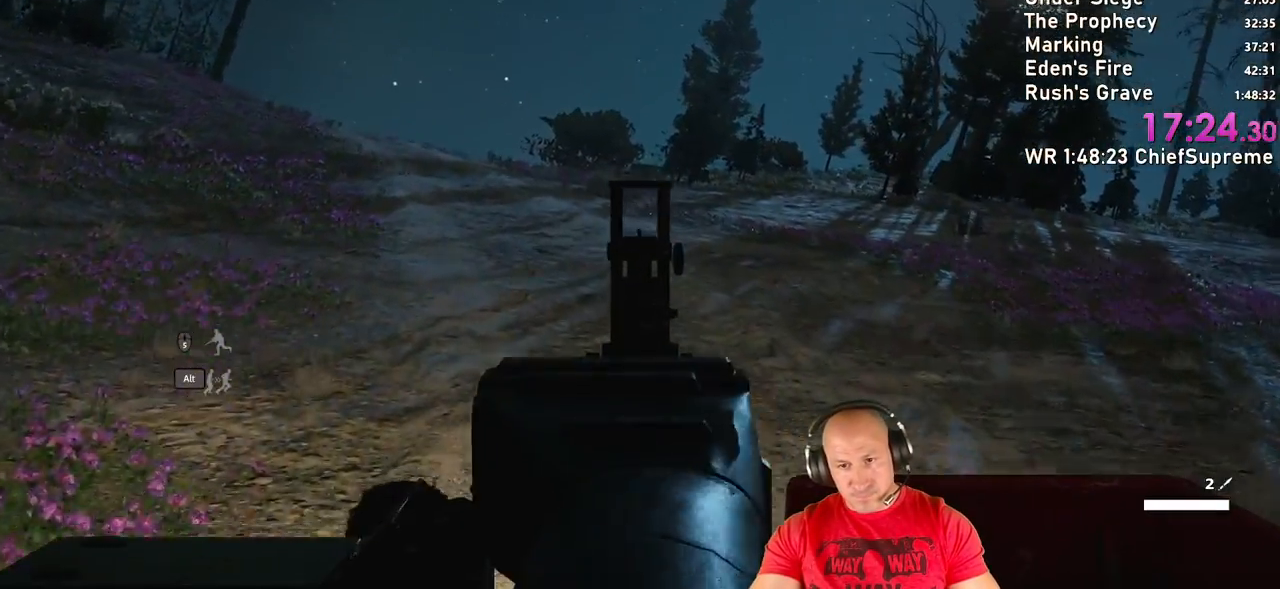
{"keys": [], "mouse": ["right"], "events": []}
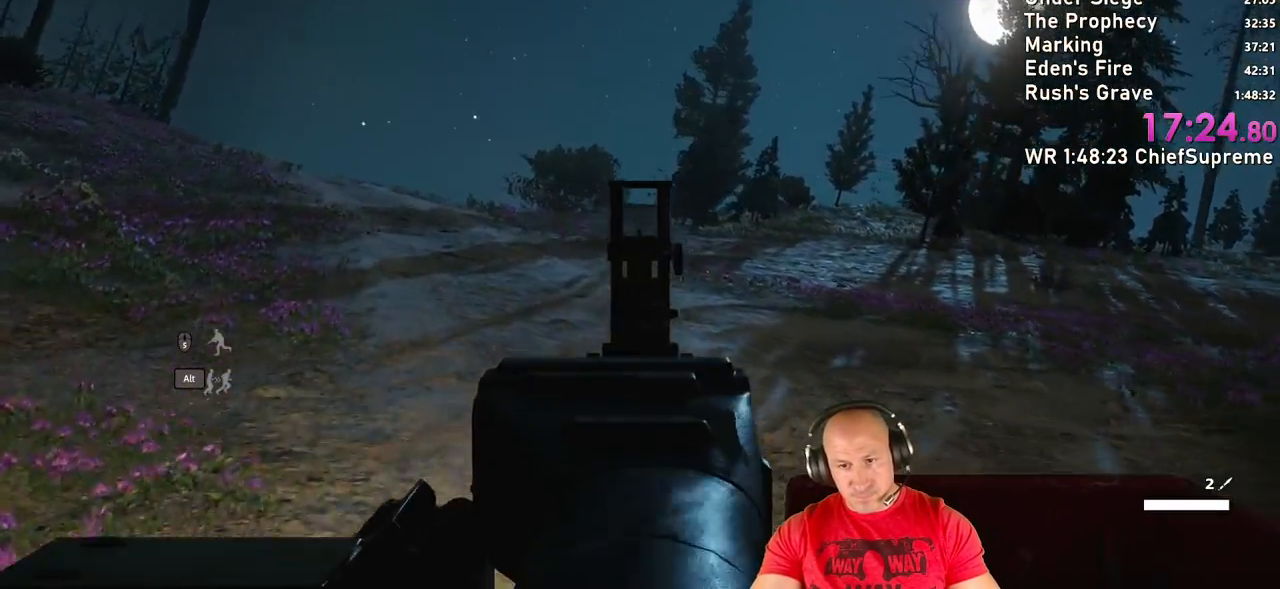
{"keys": [], "mouse": ["left", "right"], "events": [[133, "mouse_left", "down"]]}
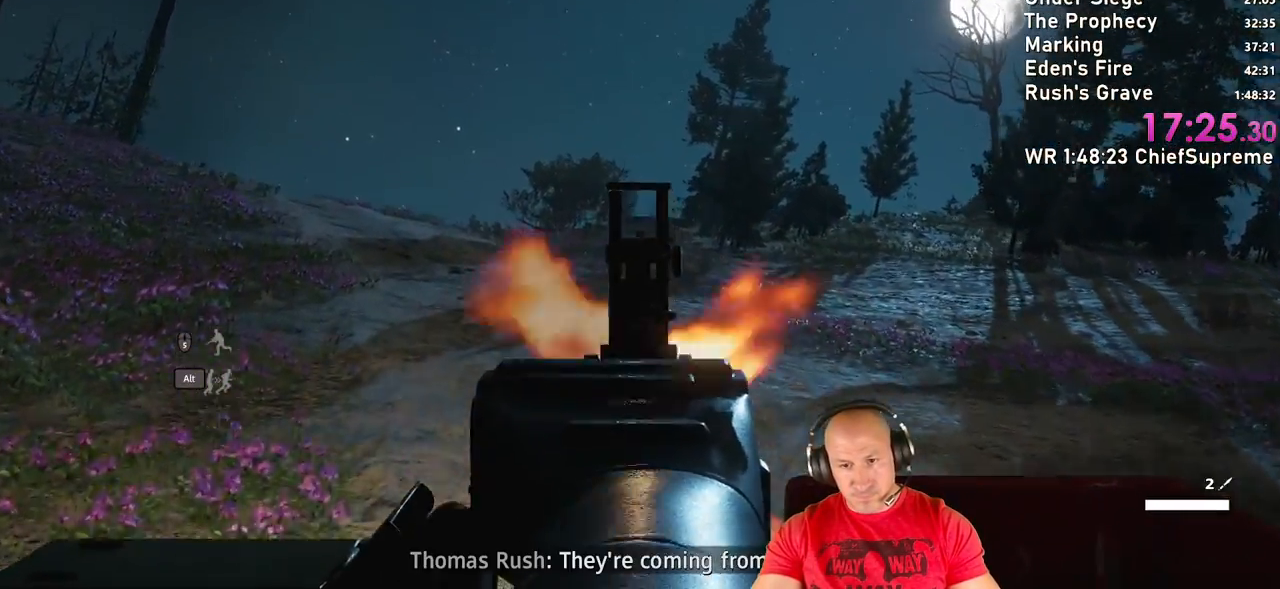
{"keys": [], "mouse": ["left", "right"], "events": []}
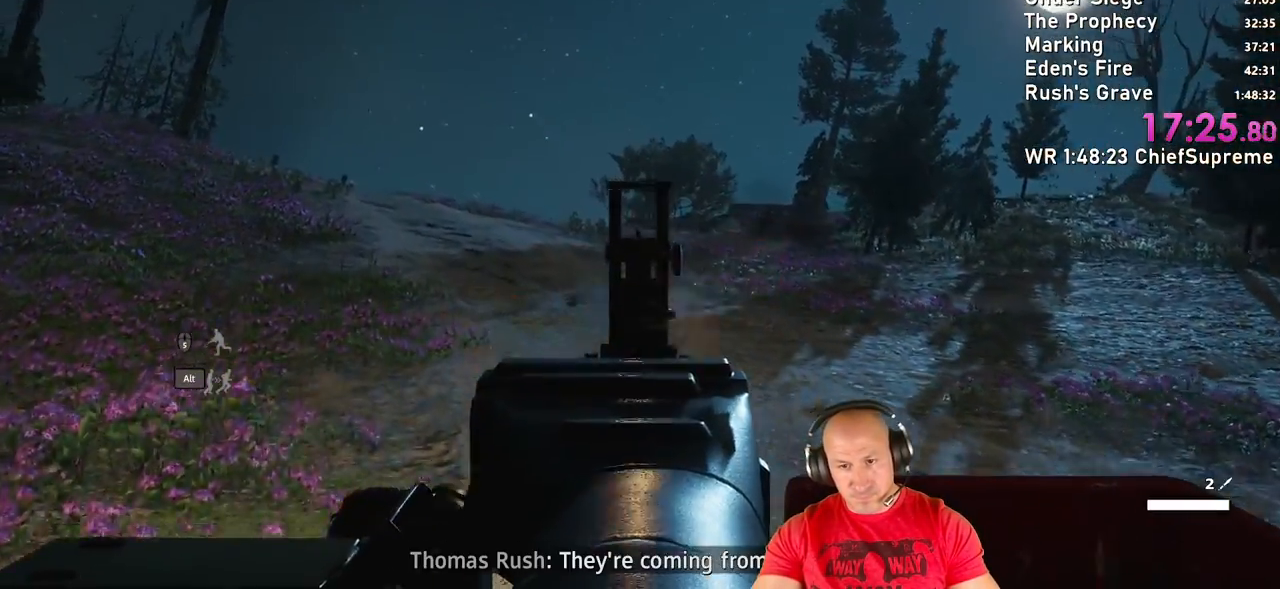
{"keys": [], "mouse": ["left", "right"], "events": []}